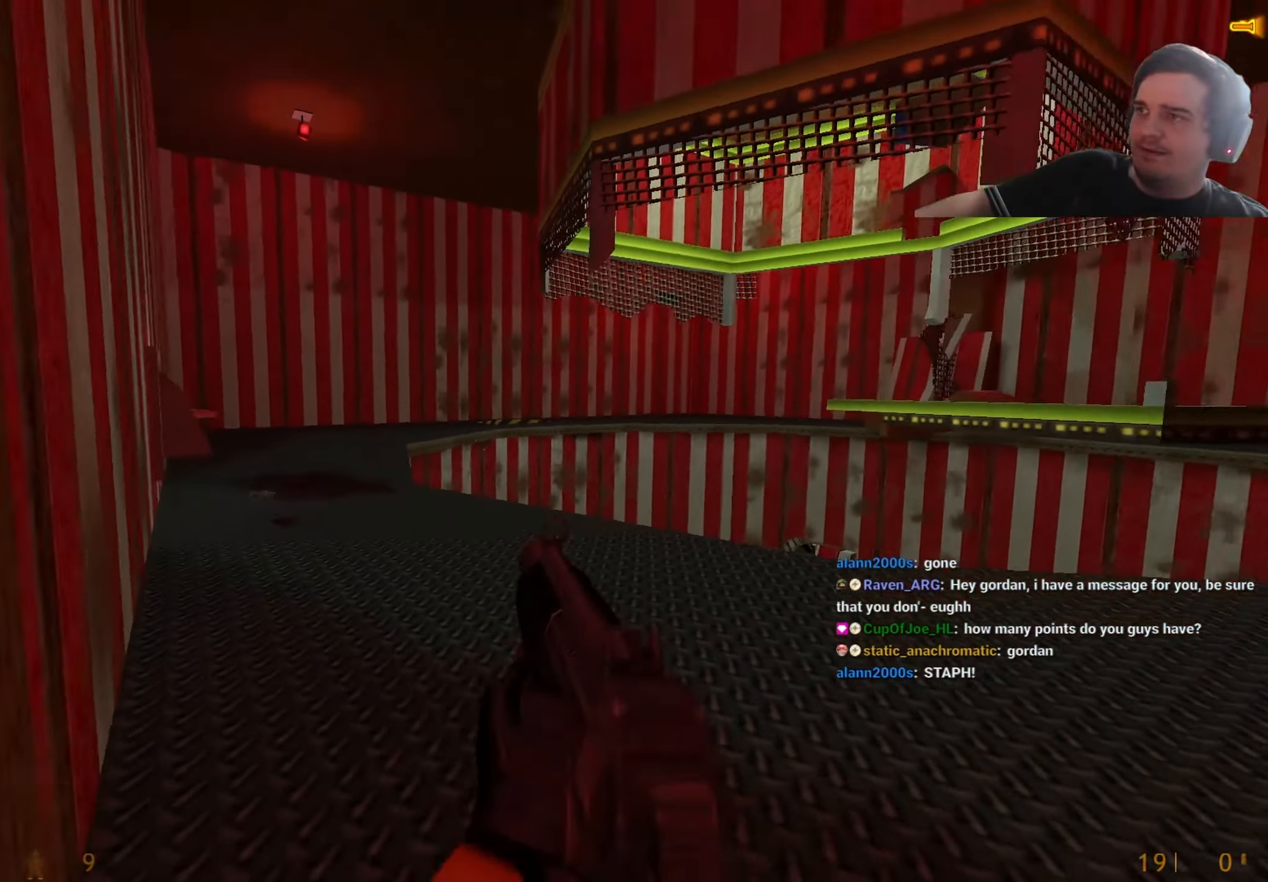
Gameplay with keyboard and mouse; each line is a JSON object with the keys held at the frame after it. "events" lists presses ("down") and releases ("up") of "1", "2", "3", "4", "5", "a", "alt", "c", "caps_lock", "ctrl", "d", "q", "r", "s", "shift", "tab", "v", "w", "x" and "z" between this image and that frame as [ms after this image, input, new state], when the widget could be followed in between. No other keys are recorded. Mouse buttons are not recorded. Not read: e f mouse_move other_keys.
{"keys": ["w"], "events": [[234, "a", "down"], [334, "a", "up"], [434, "w", "down"]]}
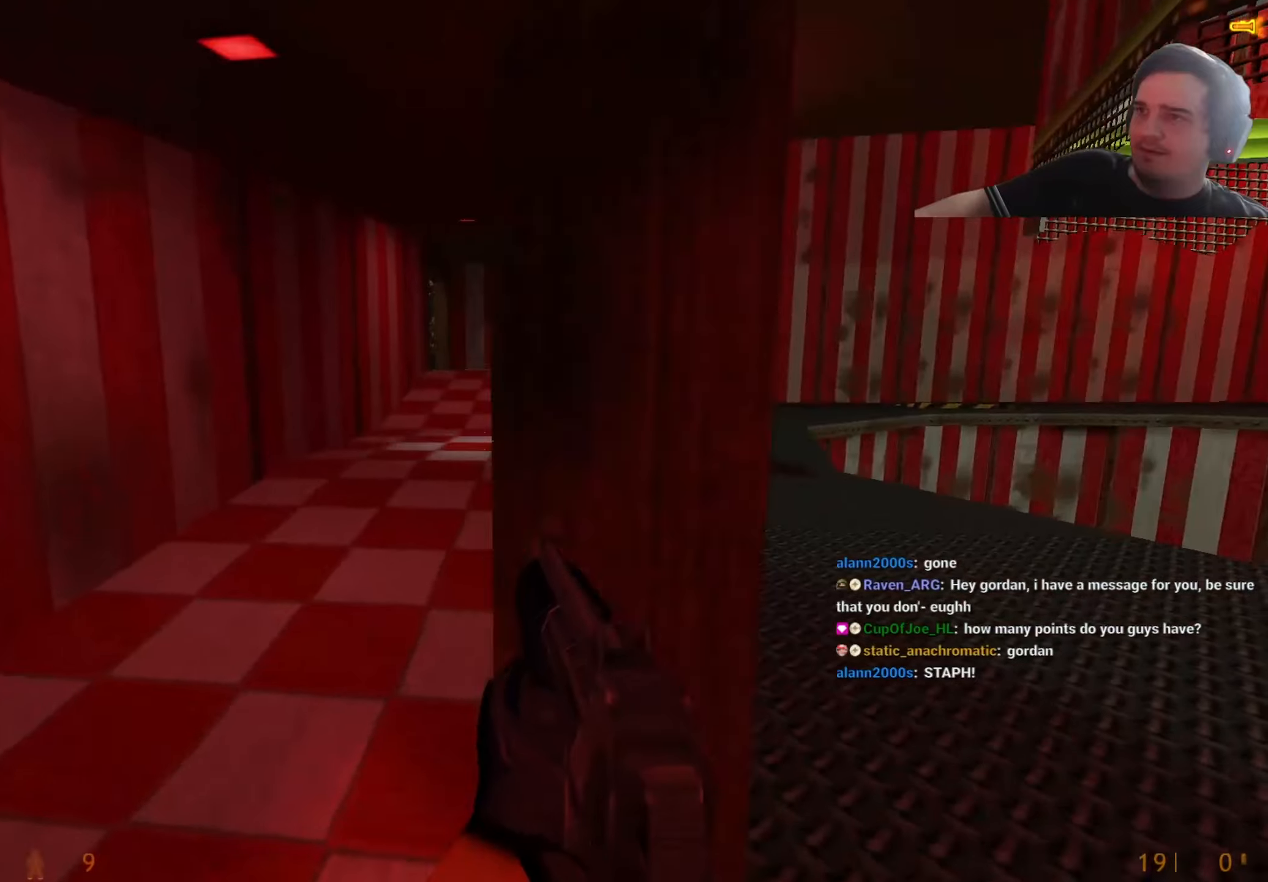
{"keys": ["w"], "events": [[34, "a", "down"], [117, "a", "up"], [167, "a", "down"], [217, "a", "up"]]}
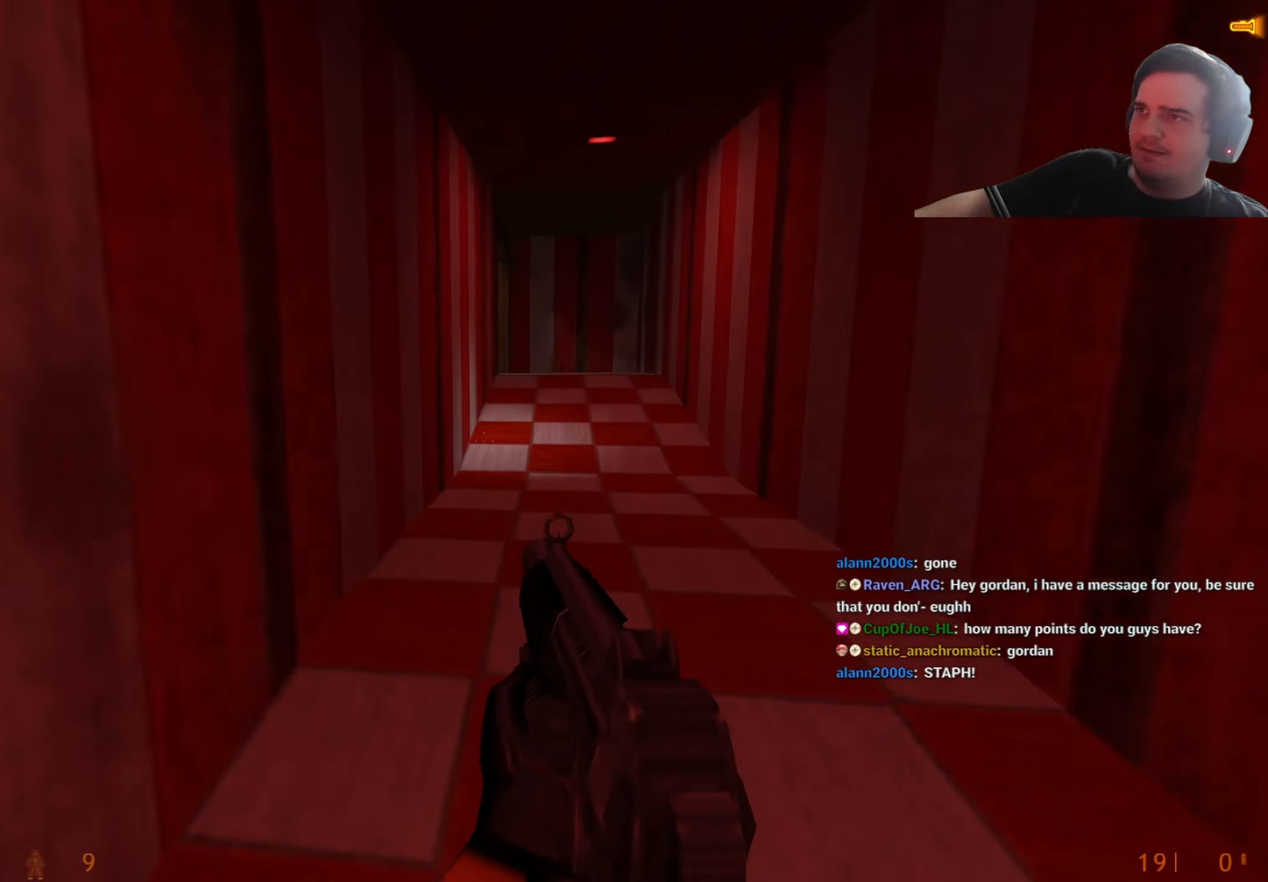
{"keys": ["d", "w"], "events": [[134, "d", "down"], [184, "w", "up"], [467, "w", "down"]]}
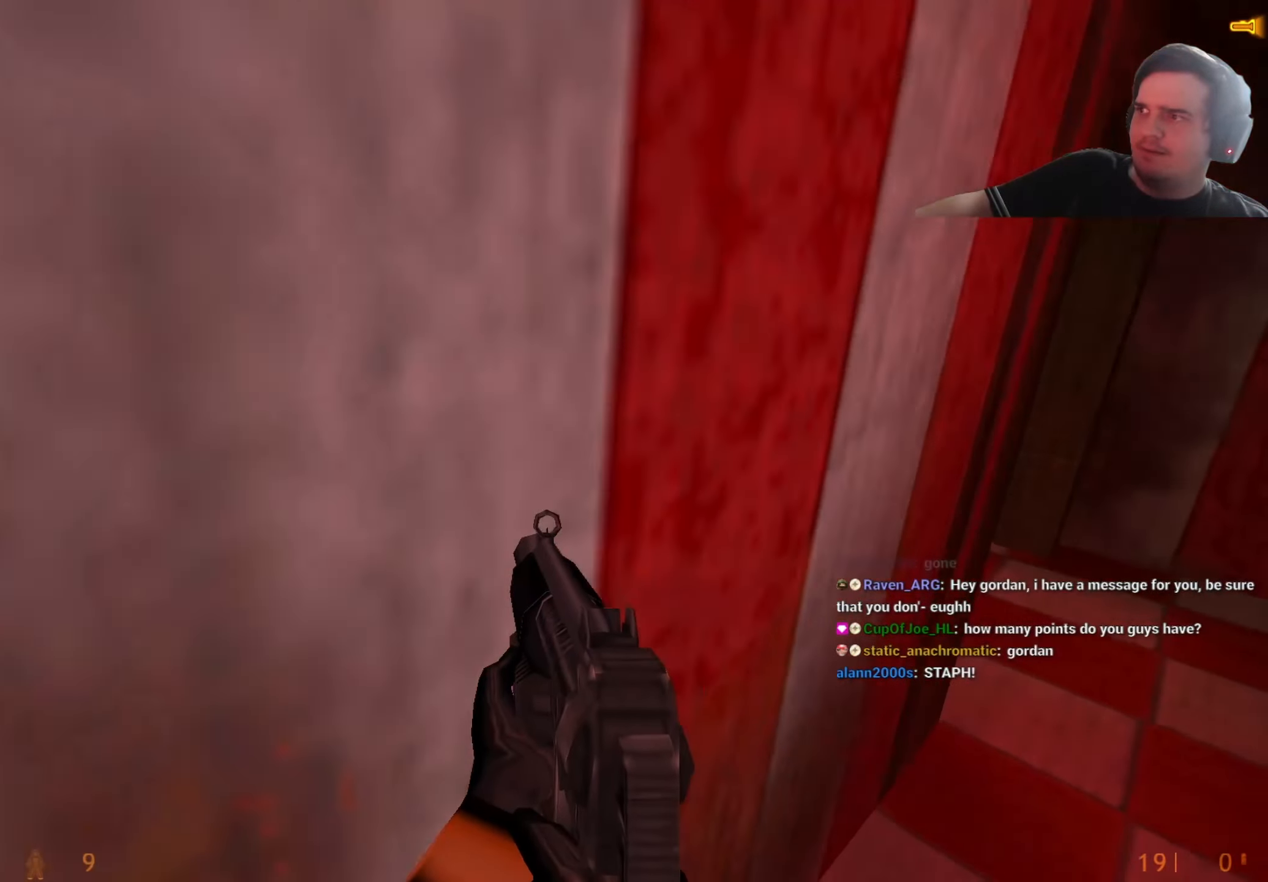
{"keys": ["d", "w"], "events": []}
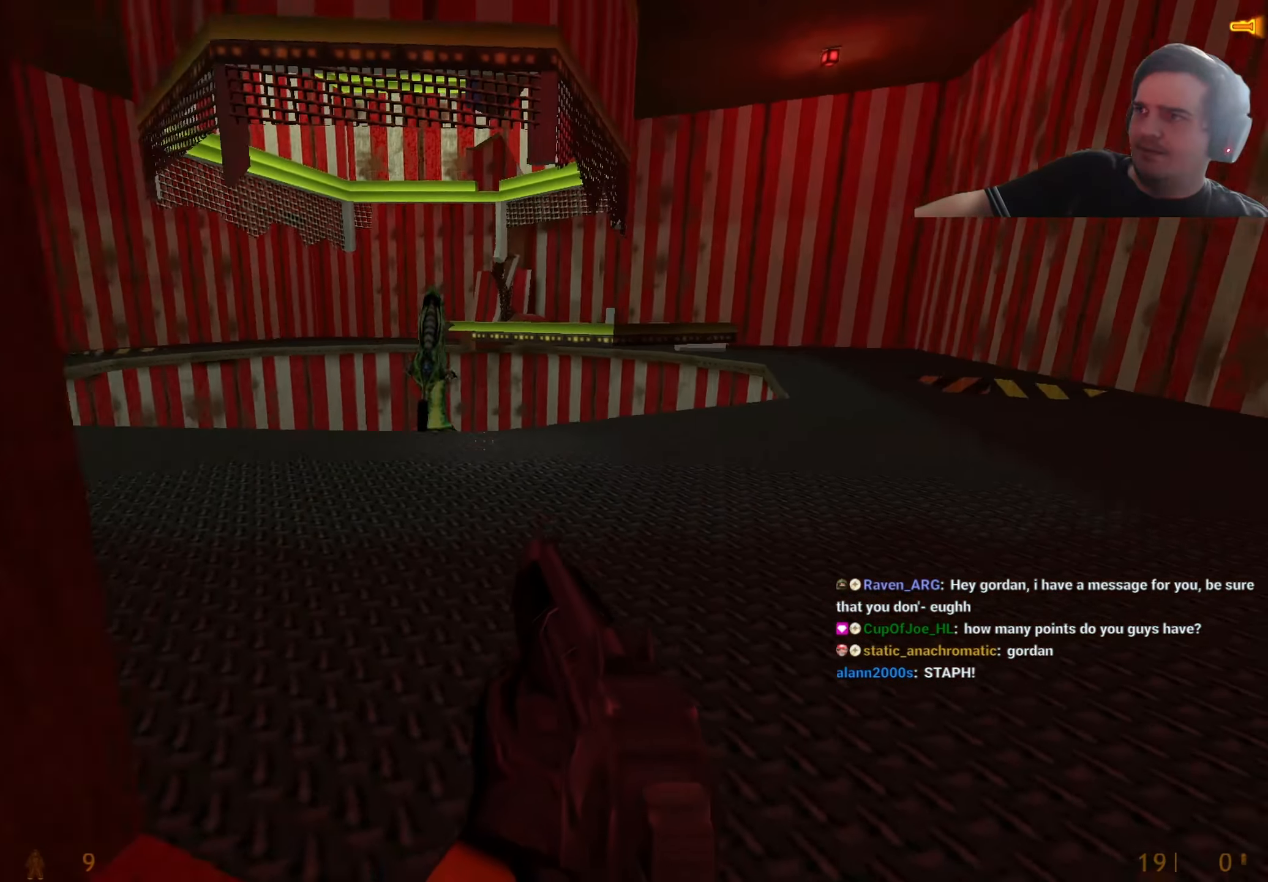
{"keys": ["a"], "events": [[34, "a", "down"], [34, "d", "up"], [117, "a", "up"], [117, "d", "down"], [117, "w", "up"], [250, "d", "up"], [400, "a", "down"]]}
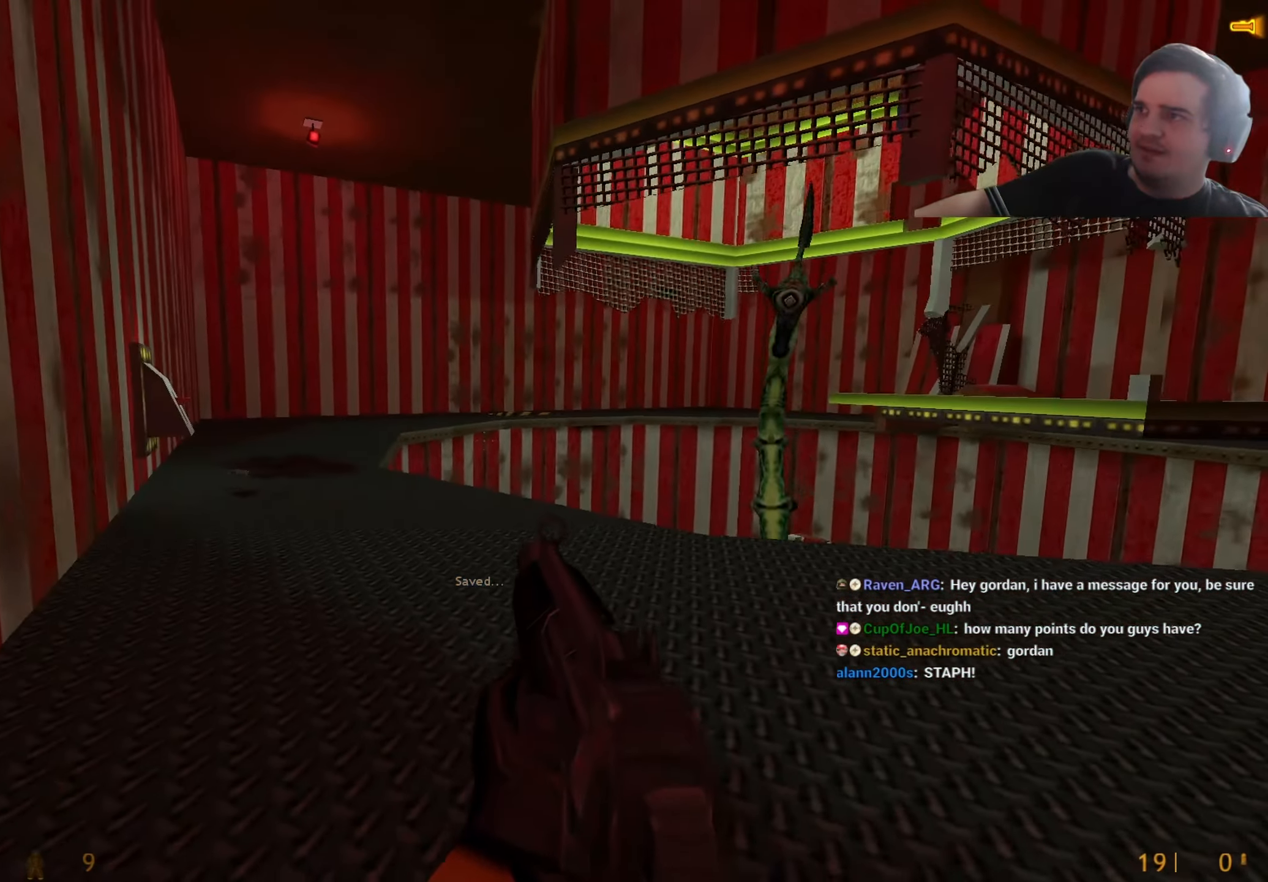
{"keys": ["a"], "events": []}
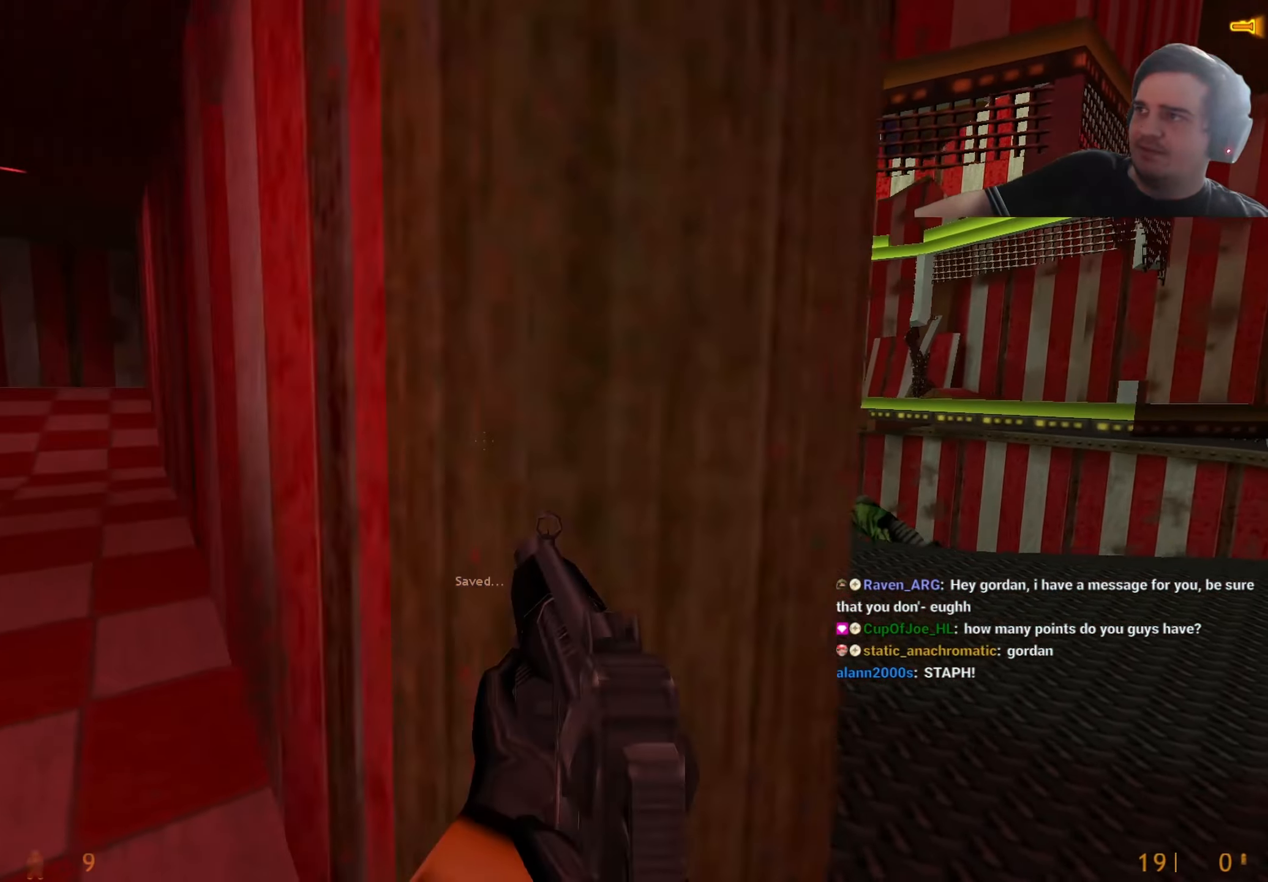
{"keys": ["w"], "events": [[100, "w", "down"], [200, "a", "up"]]}
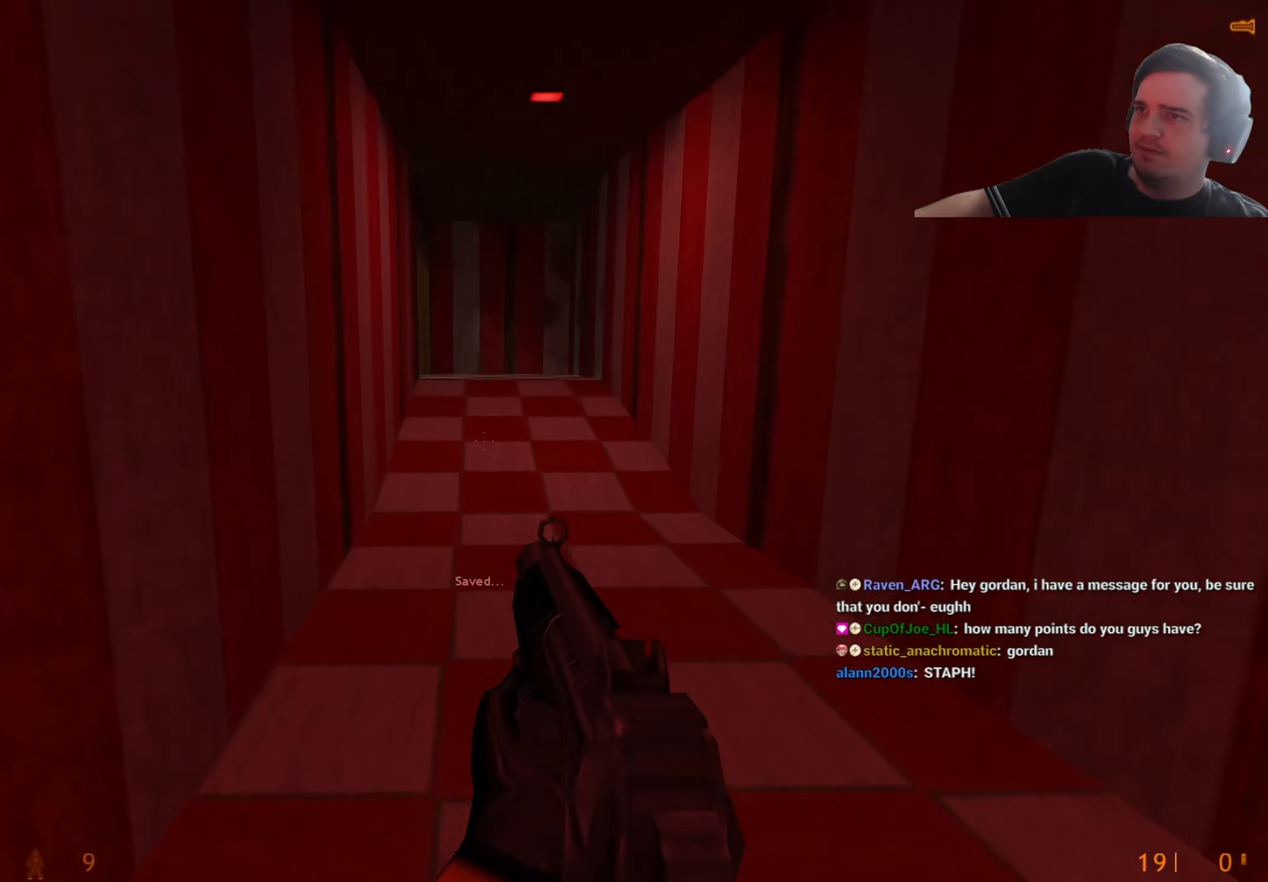
{"keys": ["a", "ctrl"], "events": [[34, "d", "down"], [167, "d", "up"], [217, "a", "down"], [217, "w", "up"], [267, "d", "down"], [317, "a", "up"], [400, "a", "down"], [400, "ctrl", "down"], [450, "d", "up"]]}
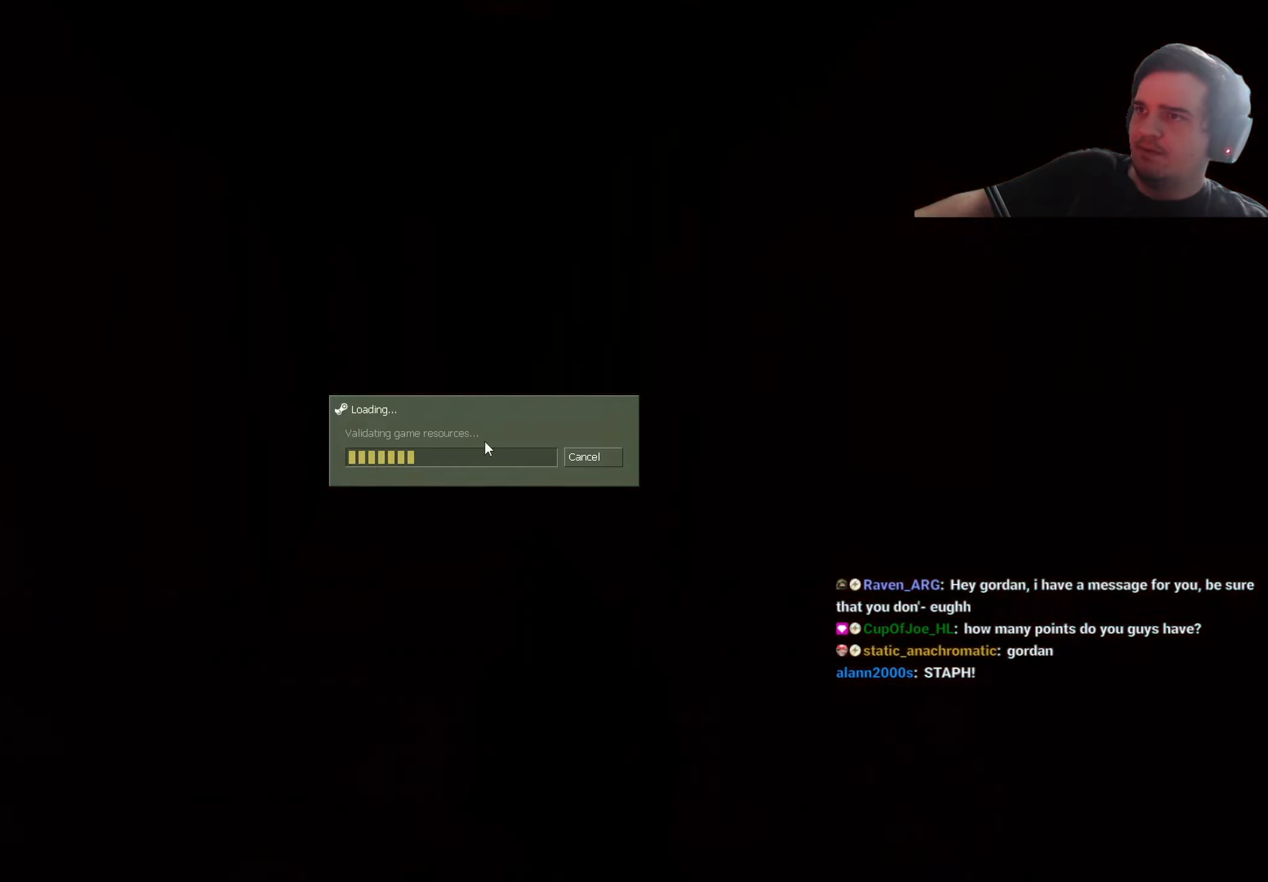
{"keys": ["w"], "events": [[367, "a", "up"], [417, "ctrl", "up"], [467, "w", "down"]]}
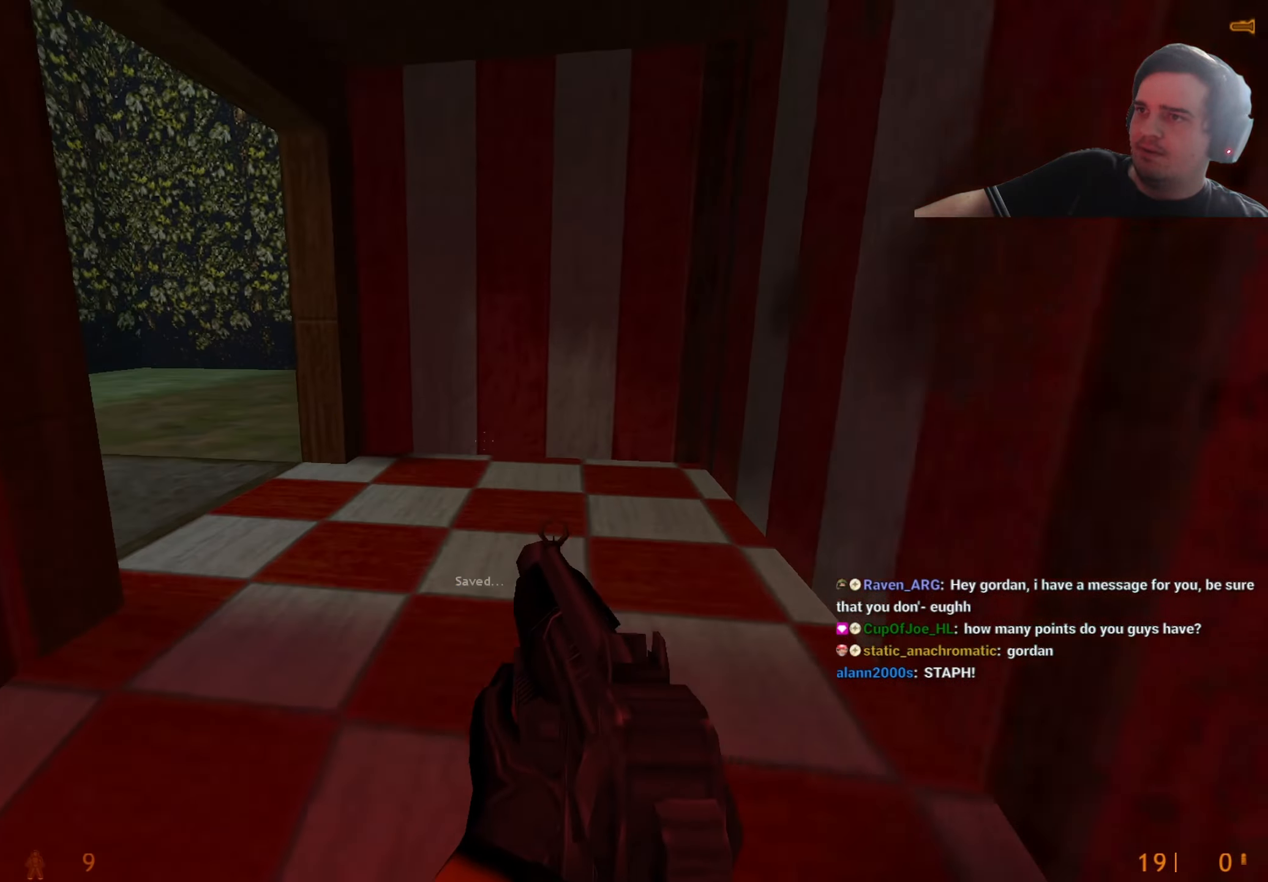
{"keys": ["a"], "events": [[17, "a", "down"], [50, "a", "up"], [150, "a", "down"], [484, "w", "up"]]}
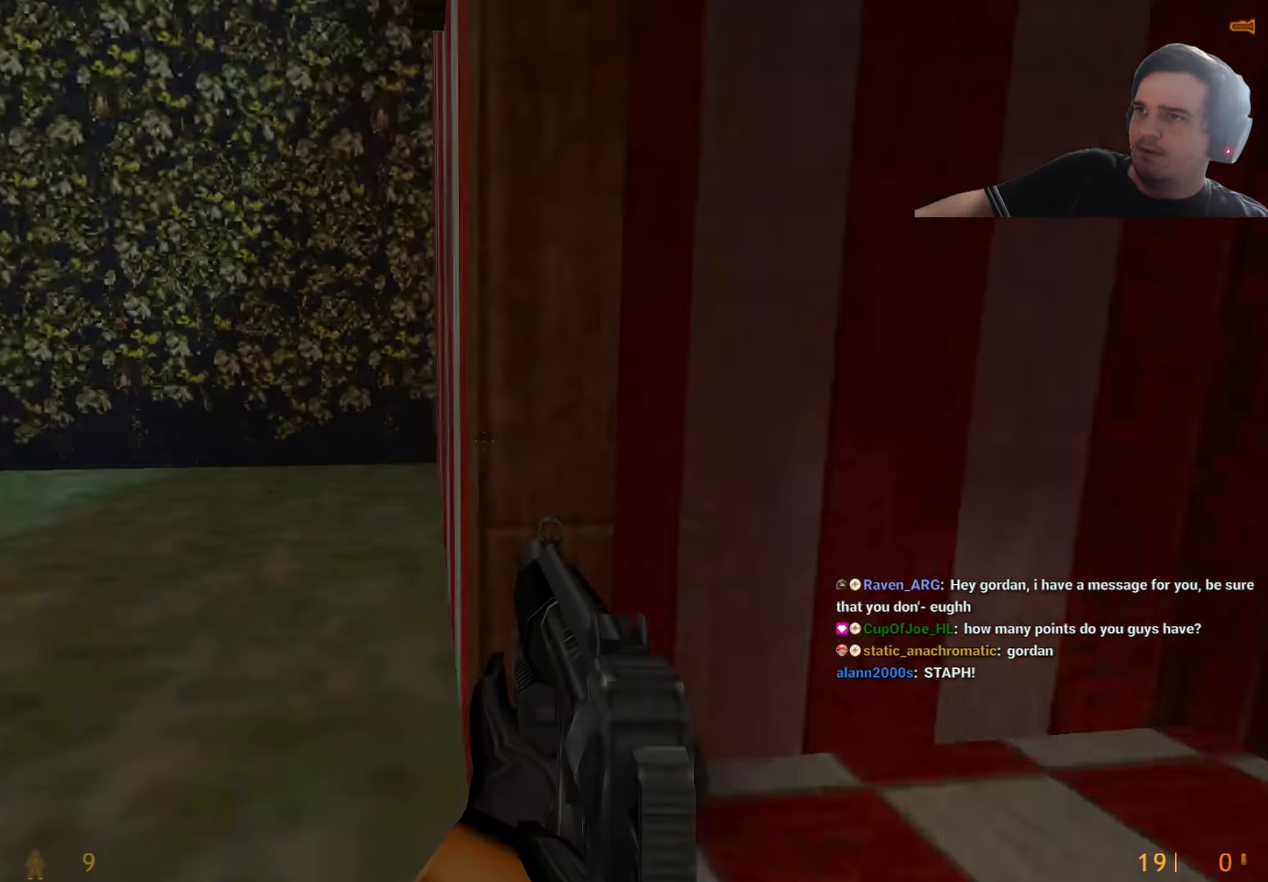
{"keys": ["q", "w"], "events": [[317, "a", "up"], [450, "w", "down"], [500, "q", "down"]]}
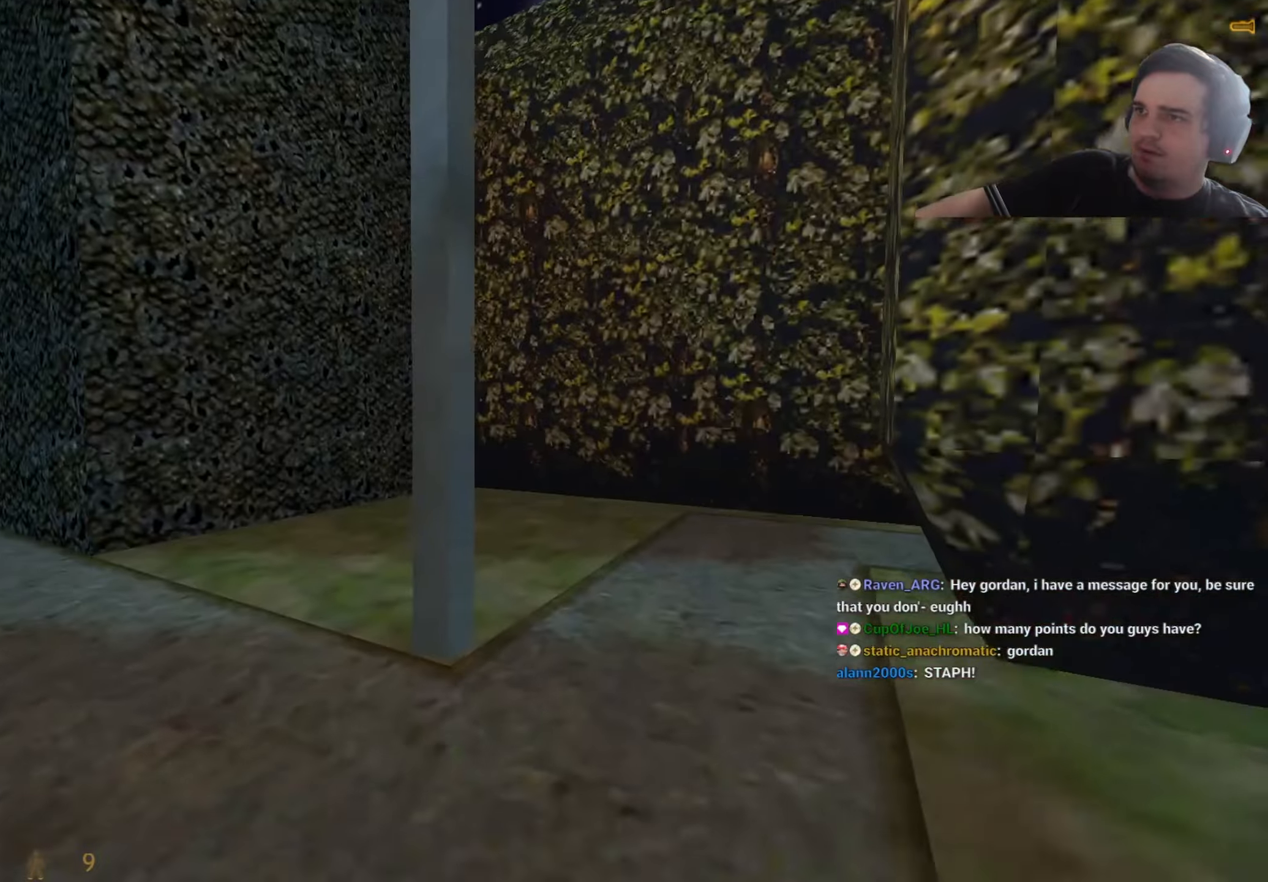
{"keys": ["w"], "events": [[50, "q", "up"], [317, "a", "down"], [467, "a", "up"]]}
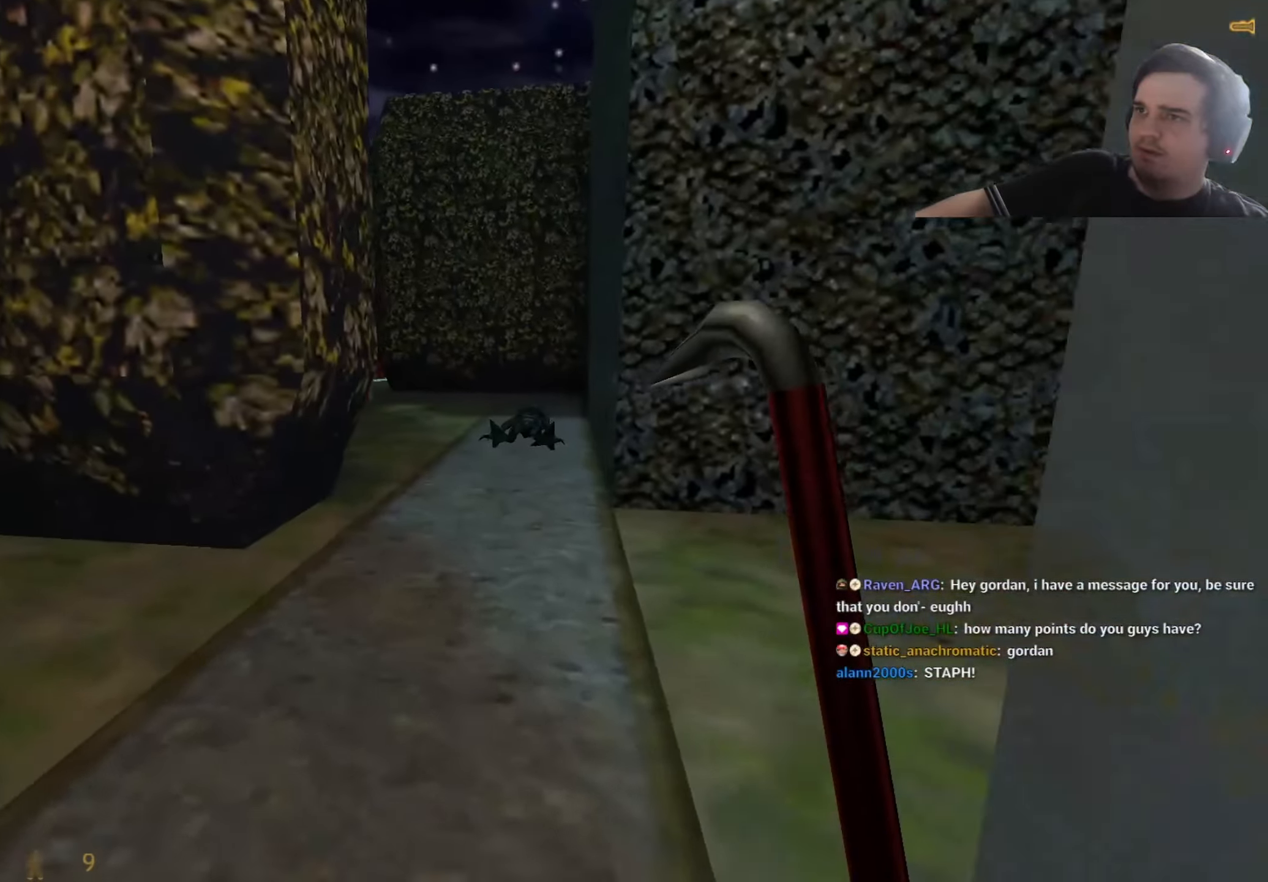
{"keys": ["a"], "events": [[334, "d", "down"], [434, "a", "down"], [434, "d", "up"], [434, "w", "up"]]}
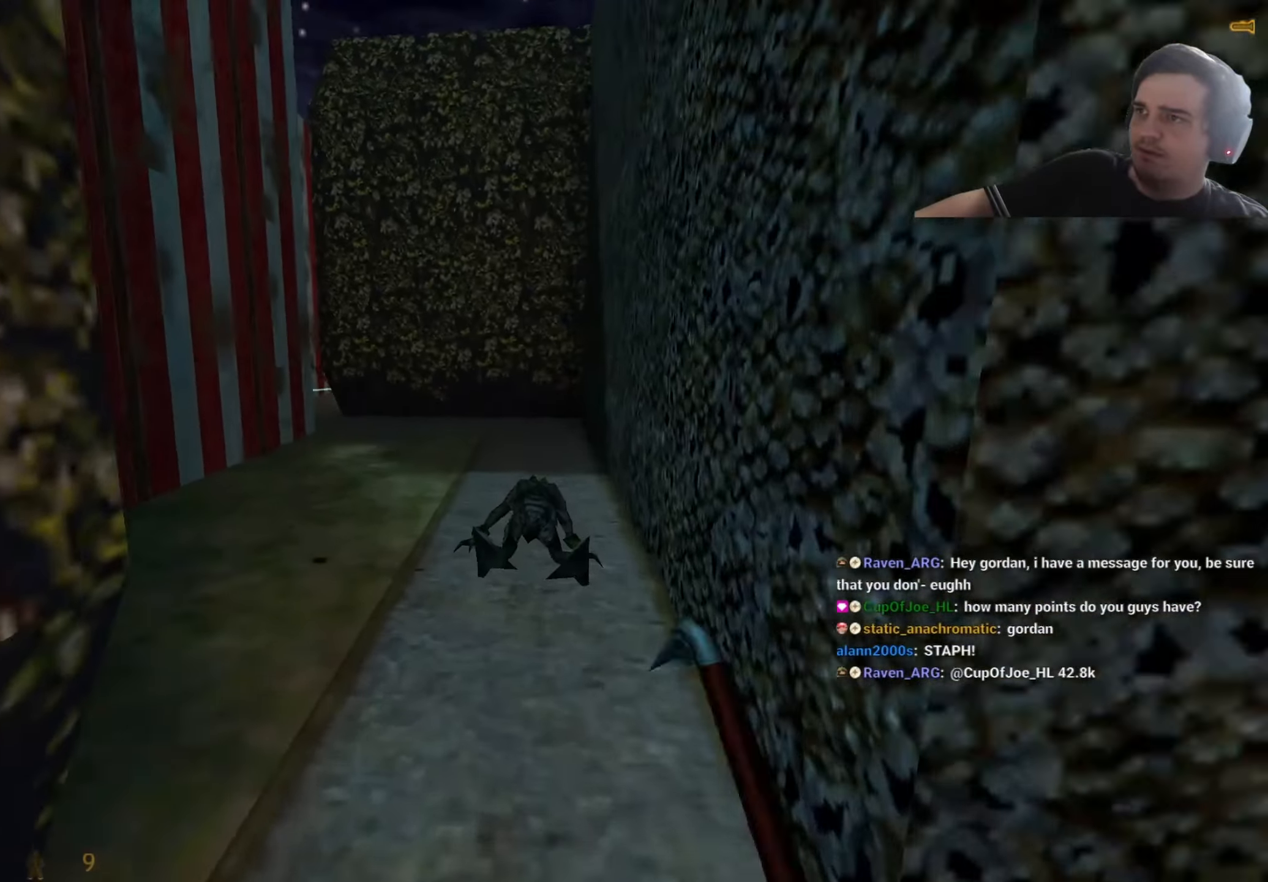
{"keys": ["d"], "events": [[67, "a", "up"], [67, "d", "down"], [167, "a", "down"], [167, "d", "up"], [450, "a", "up"], [450, "d", "down"]]}
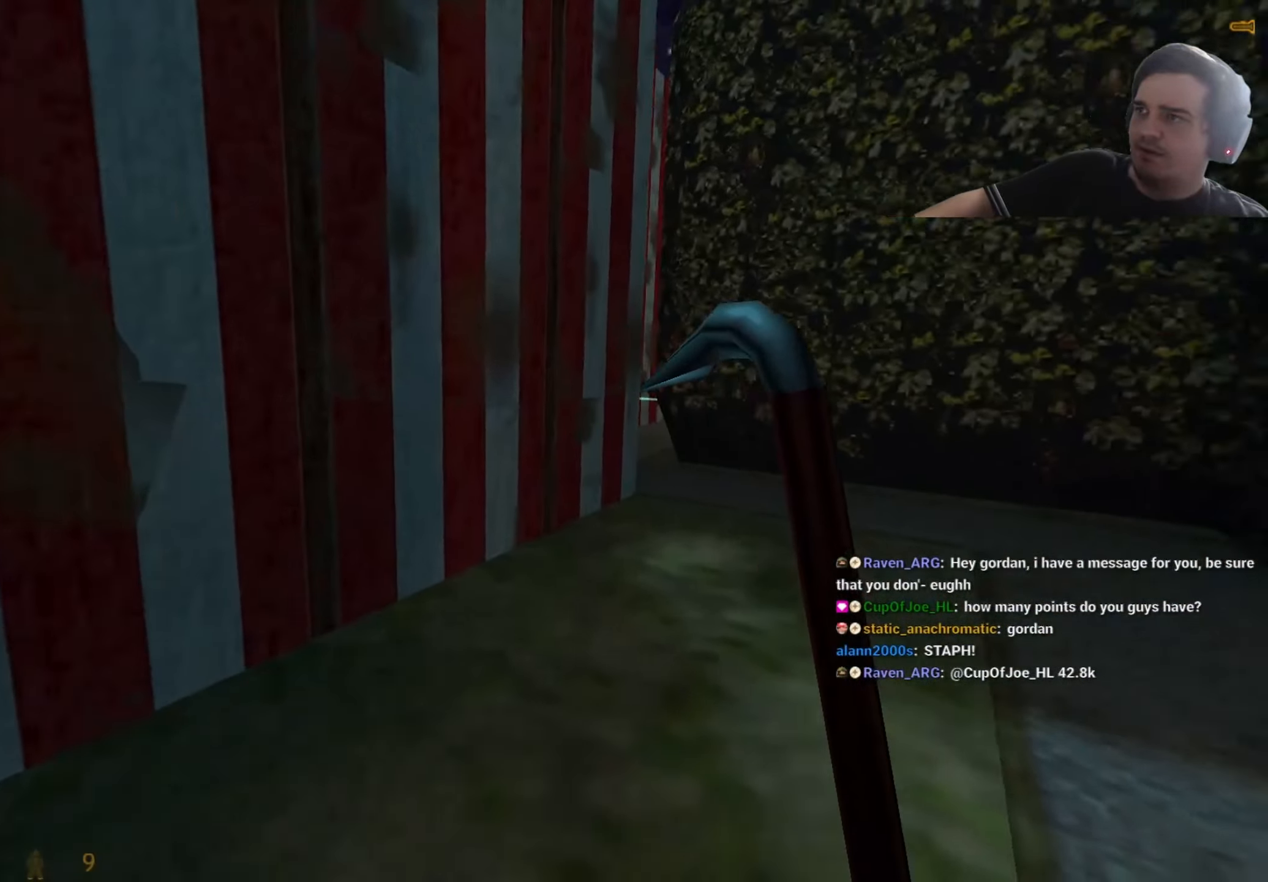
{"keys": ["a"], "events": [[234, "d", "up"], [284, "a", "down"]]}
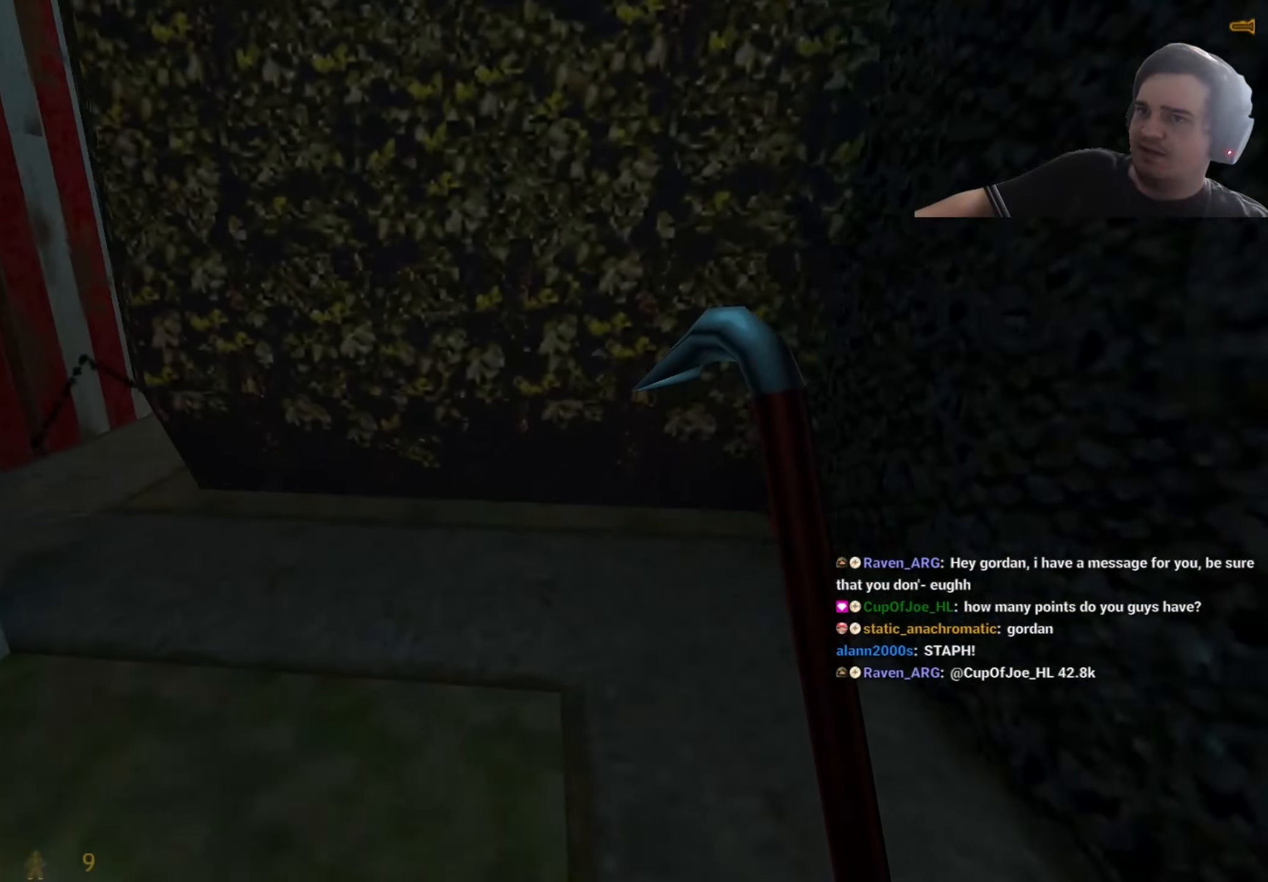
{"keys": ["a"], "events": []}
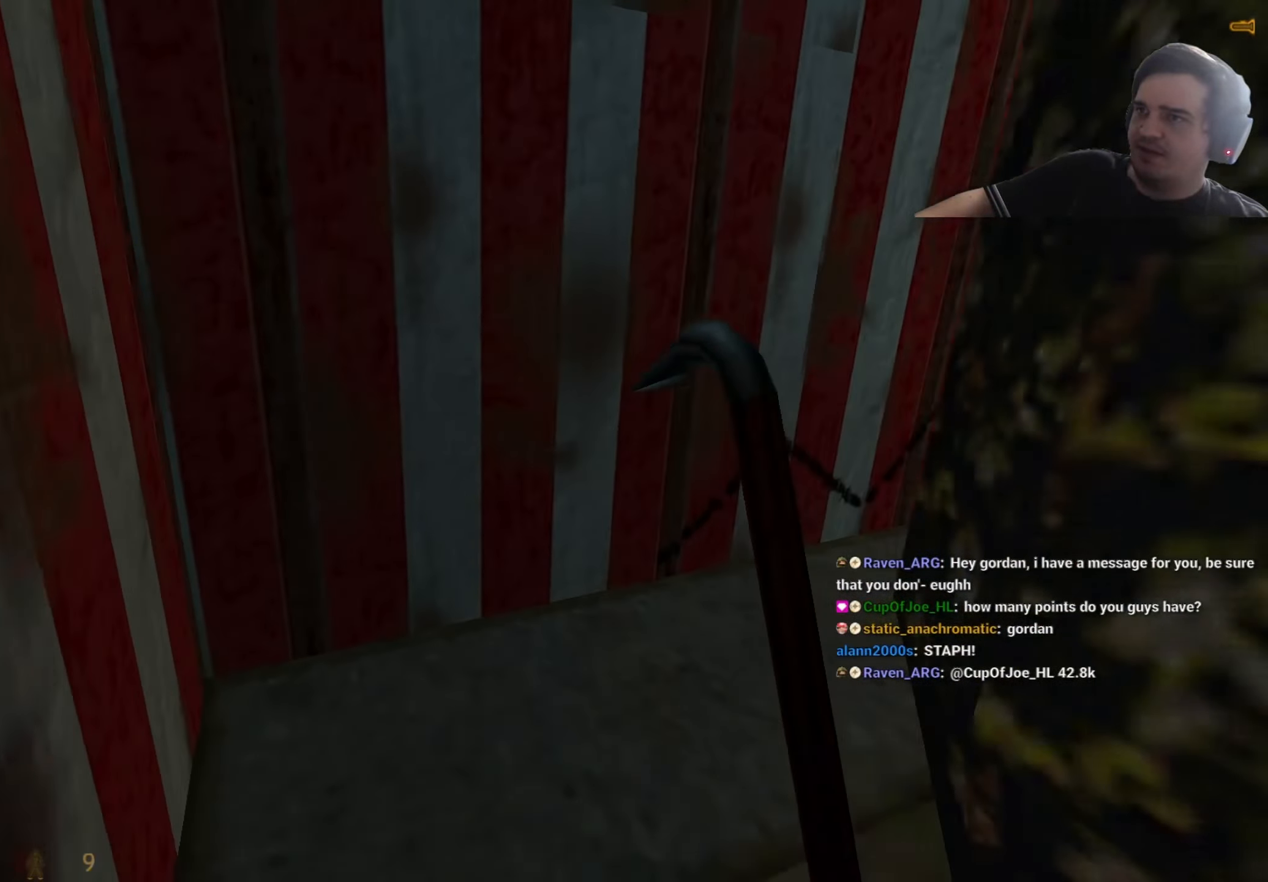
{"keys": ["w"], "events": [[67, "a", "up"], [400, "w", "down"]]}
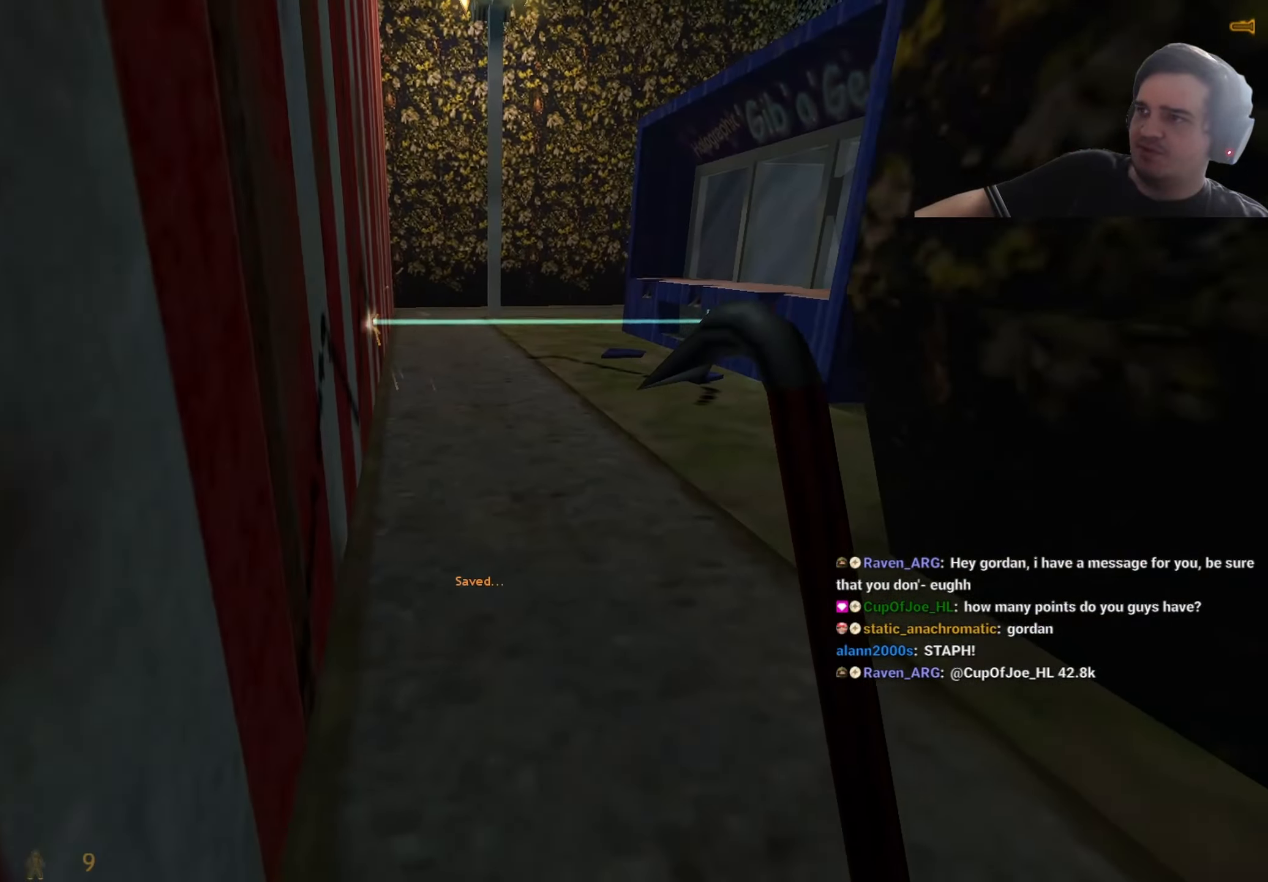
{"keys": ["a", "d"], "events": [[417, "d", "down"], [467, "a", "down"], [467, "w", "up"]]}
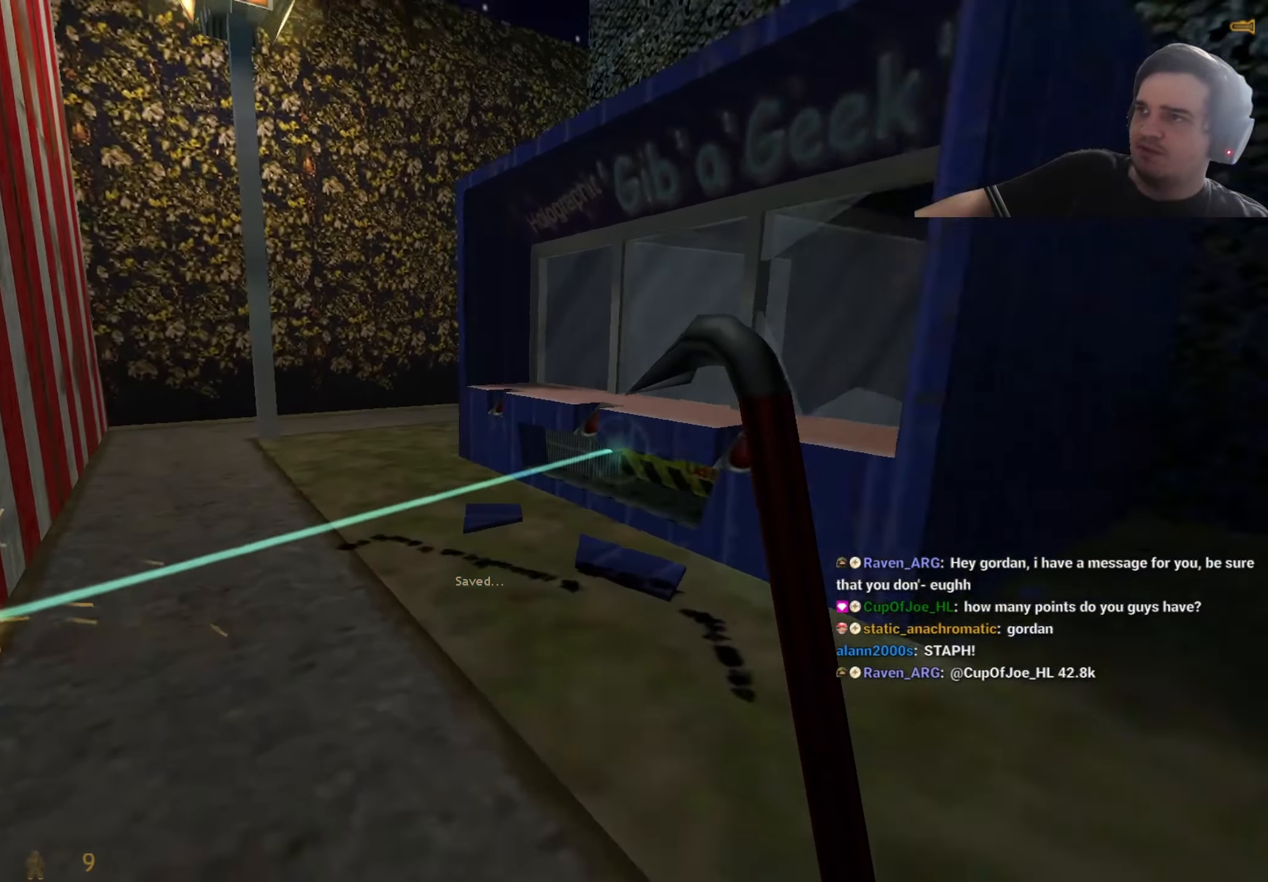
{"keys": ["a", "ctrl"], "events": [[17, "ctrl", "down"], [17, "d", "up"]]}
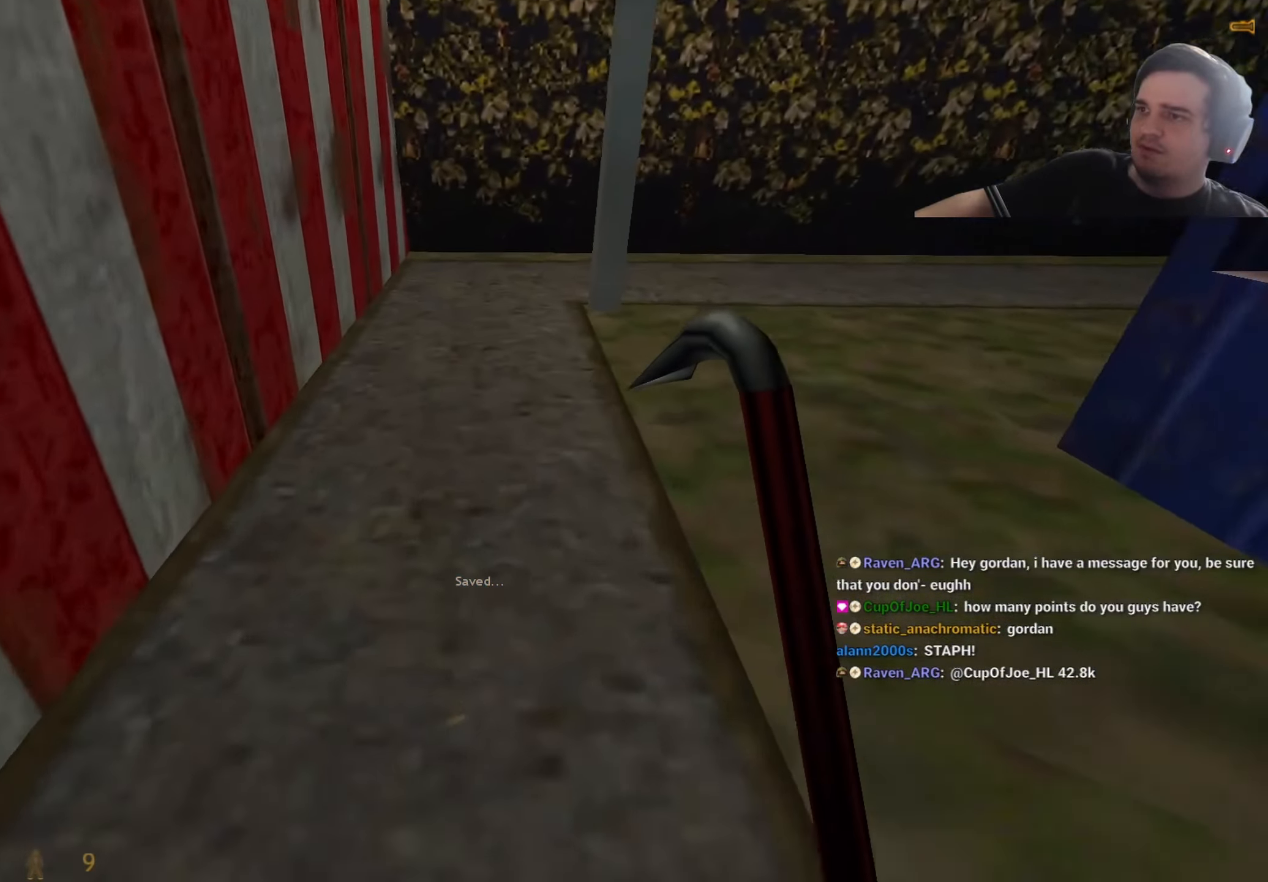
{"keys": ["a"], "events": [[117, "a", "up"], [117, "d", "down"], [250, "ctrl", "up"], [450, "d", "up"], [484, "a", "down"]]}
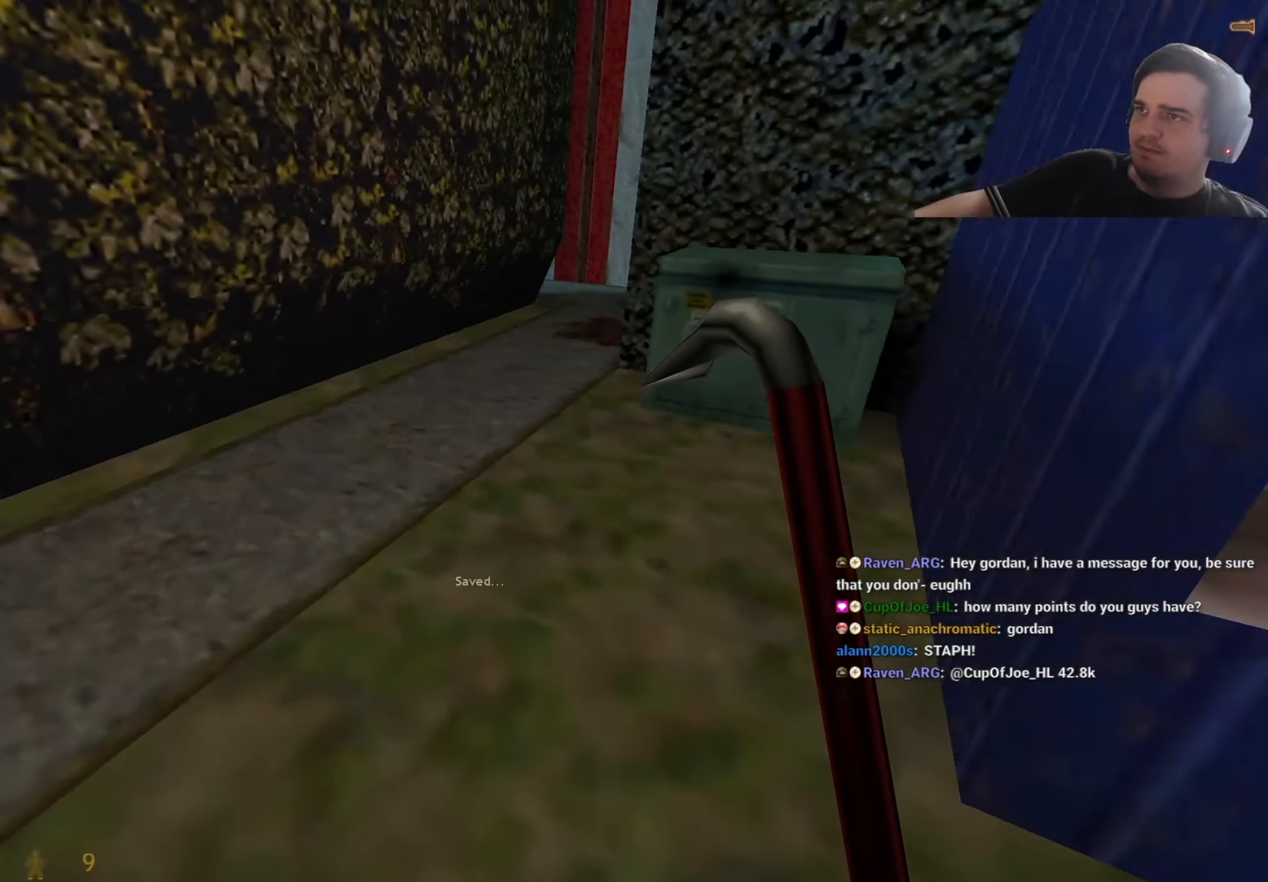
{"keys": ["d"], "events": [[134, "a", "up"], [134, "d", "down"], [367, "a", "down"], [367, "d", "up"], [417, "a", "up"], [417, "d", "down"]]}
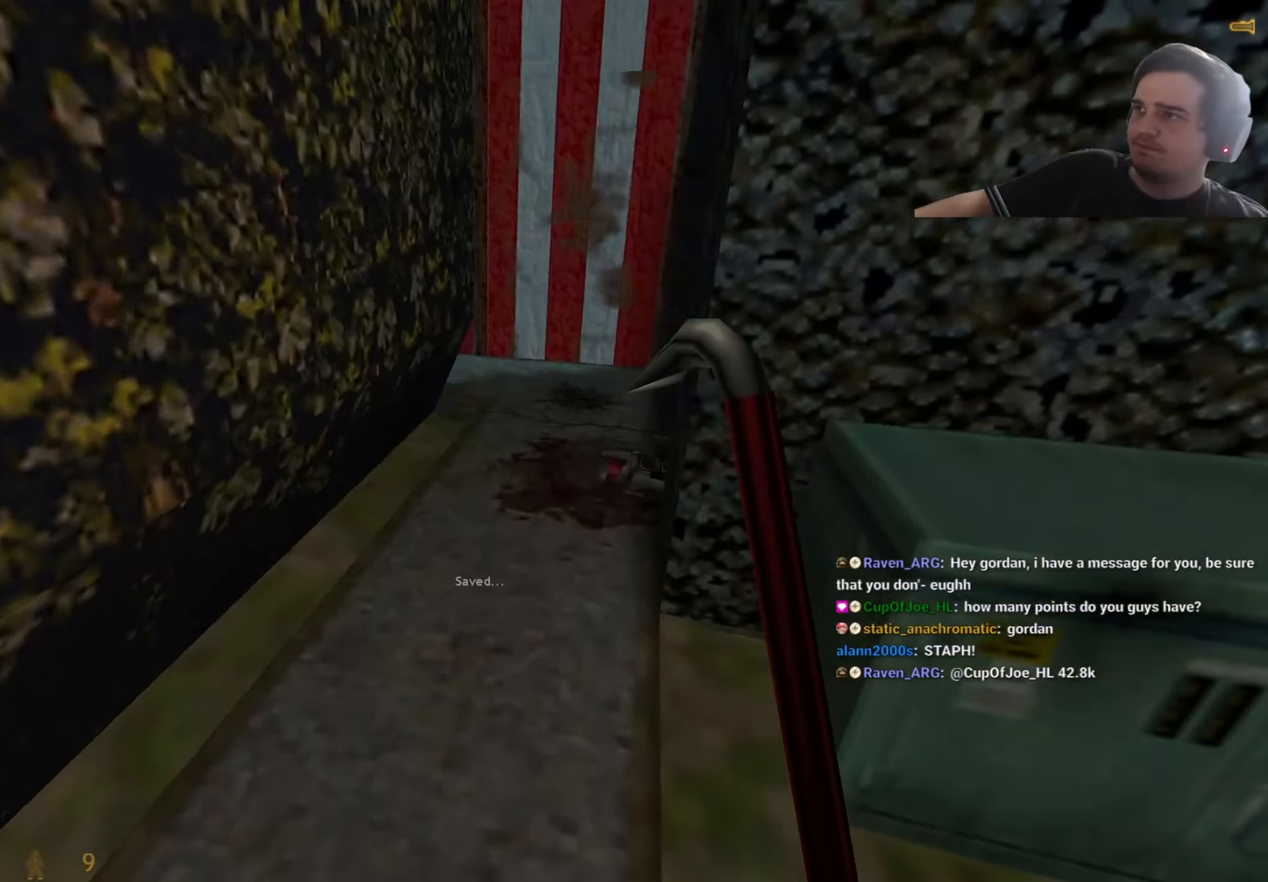
{"keys": ["a"], "events": [[100, "a", "down"], [100, "d", "up"], [200, "a", "up"], [200, "d", "down"], [434, "a", "down"], [434, "d", "up"]]}
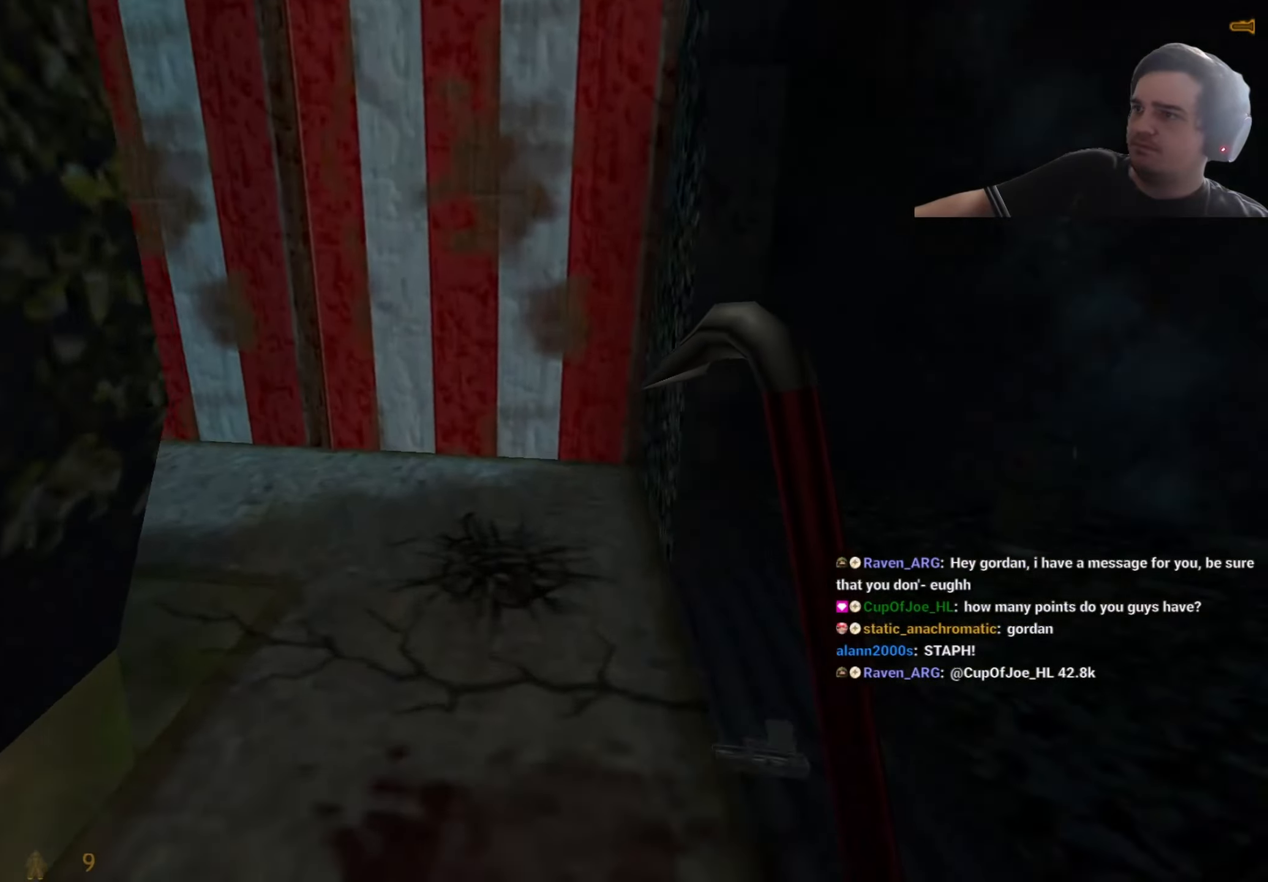
{"keys": ["s"]}
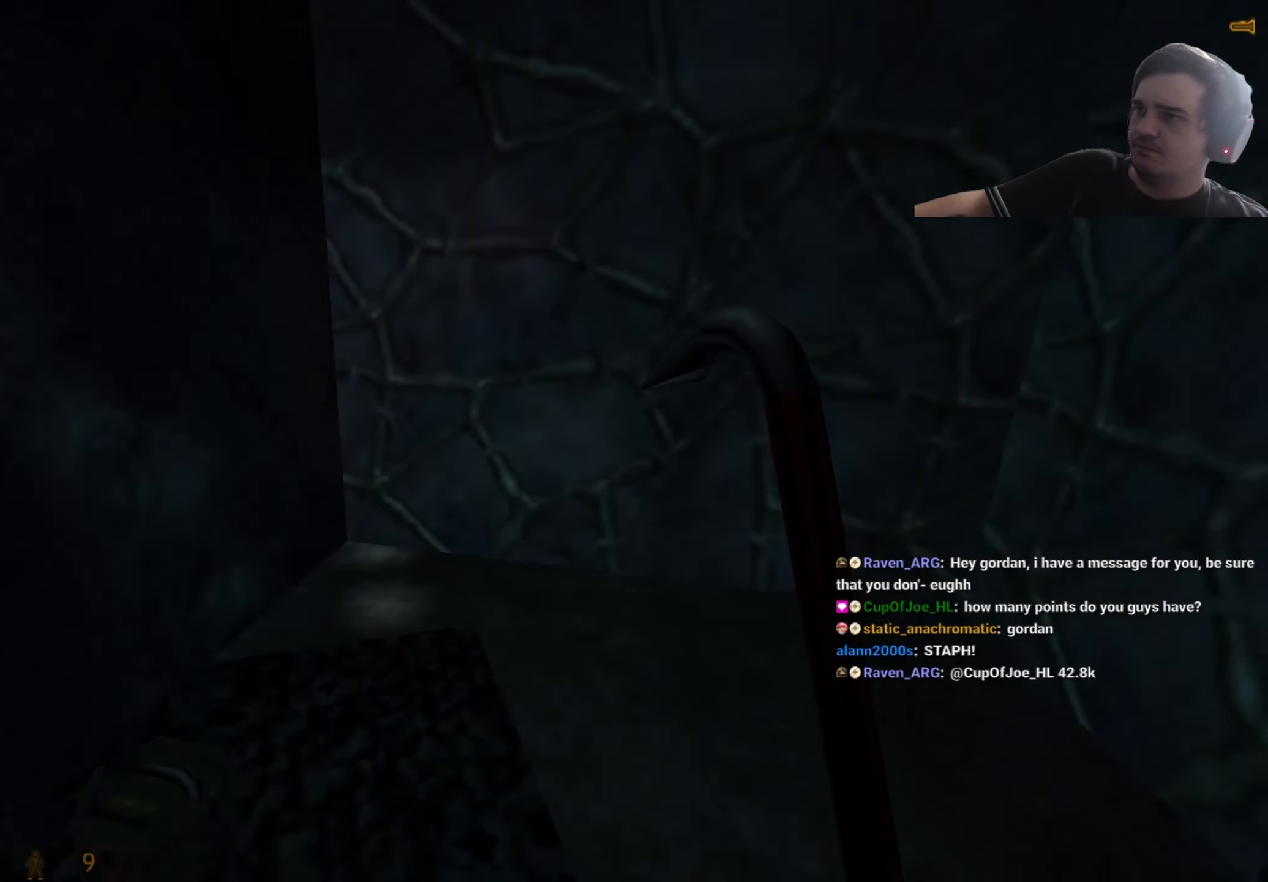
{"keys": [], "events": [[134, "a", "down"], [317, "a", "up"], [317, "s", "up"]]}
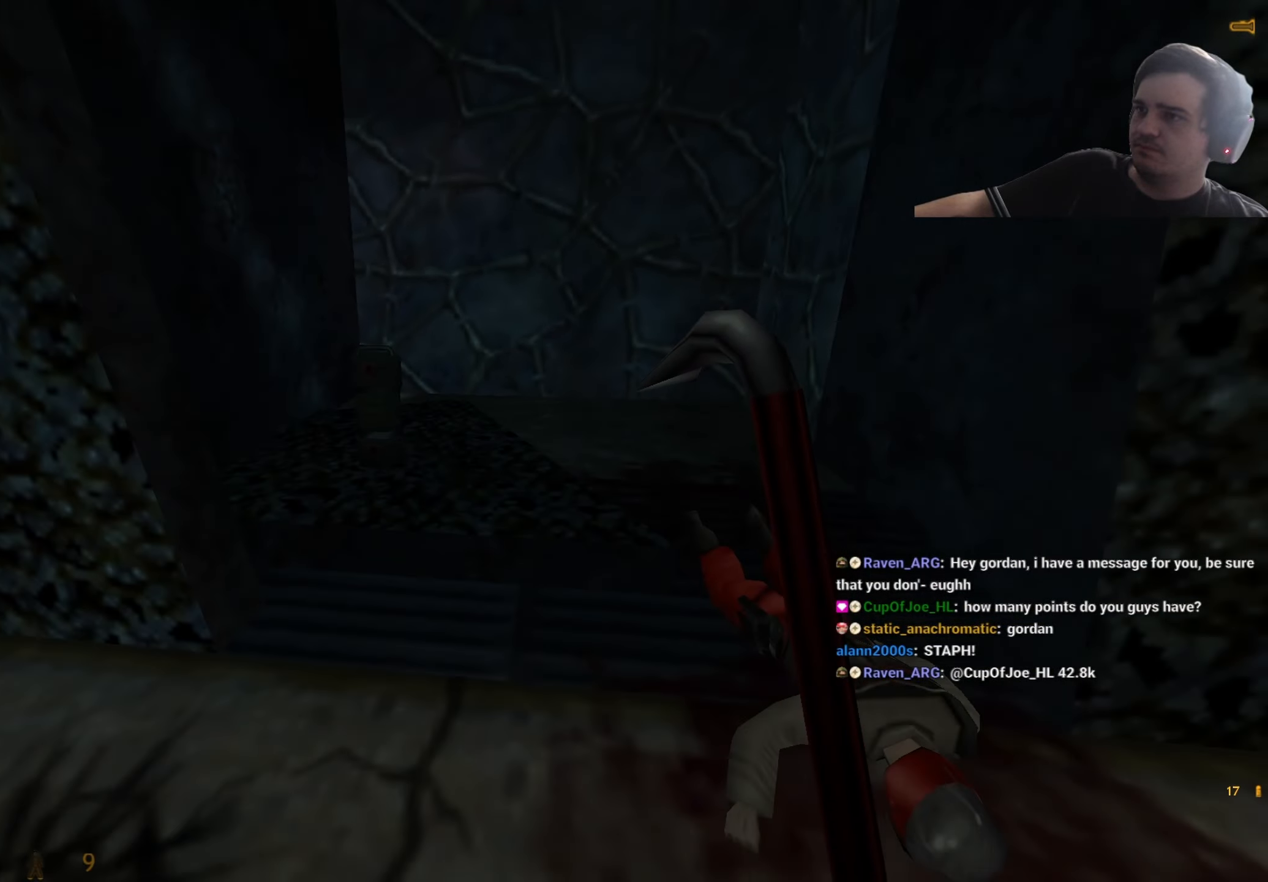
{"keys": ["w"], "events": [[100, "w", "down"]]}
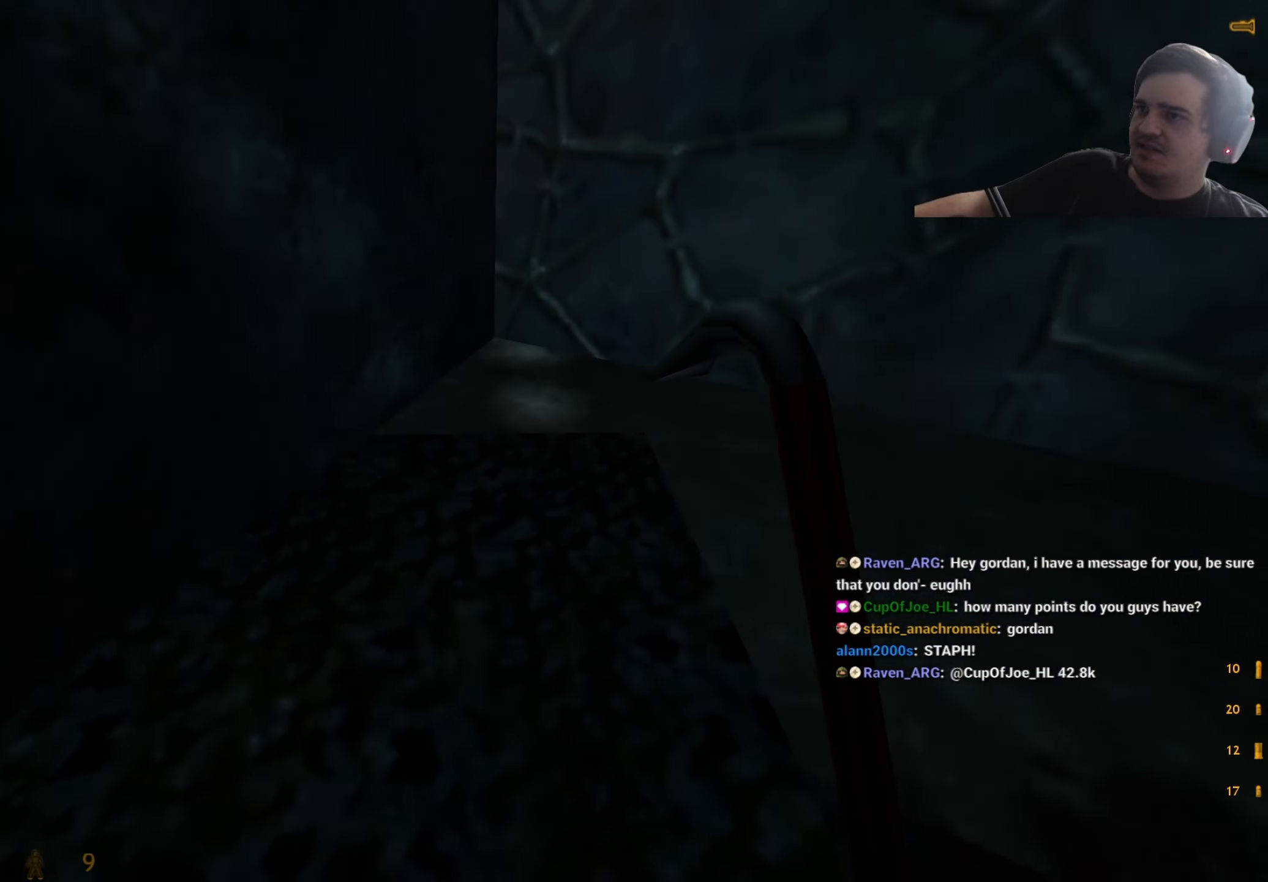
{"keys": ["w"], "events": [[17, "w", "up"], [117, "d", "down"], [217, "w", "down"], [250, "d", "up"], [367, "d", "down"], [367, "w", "up"], [450, "w", "down"], [484, "d", "up"]]}
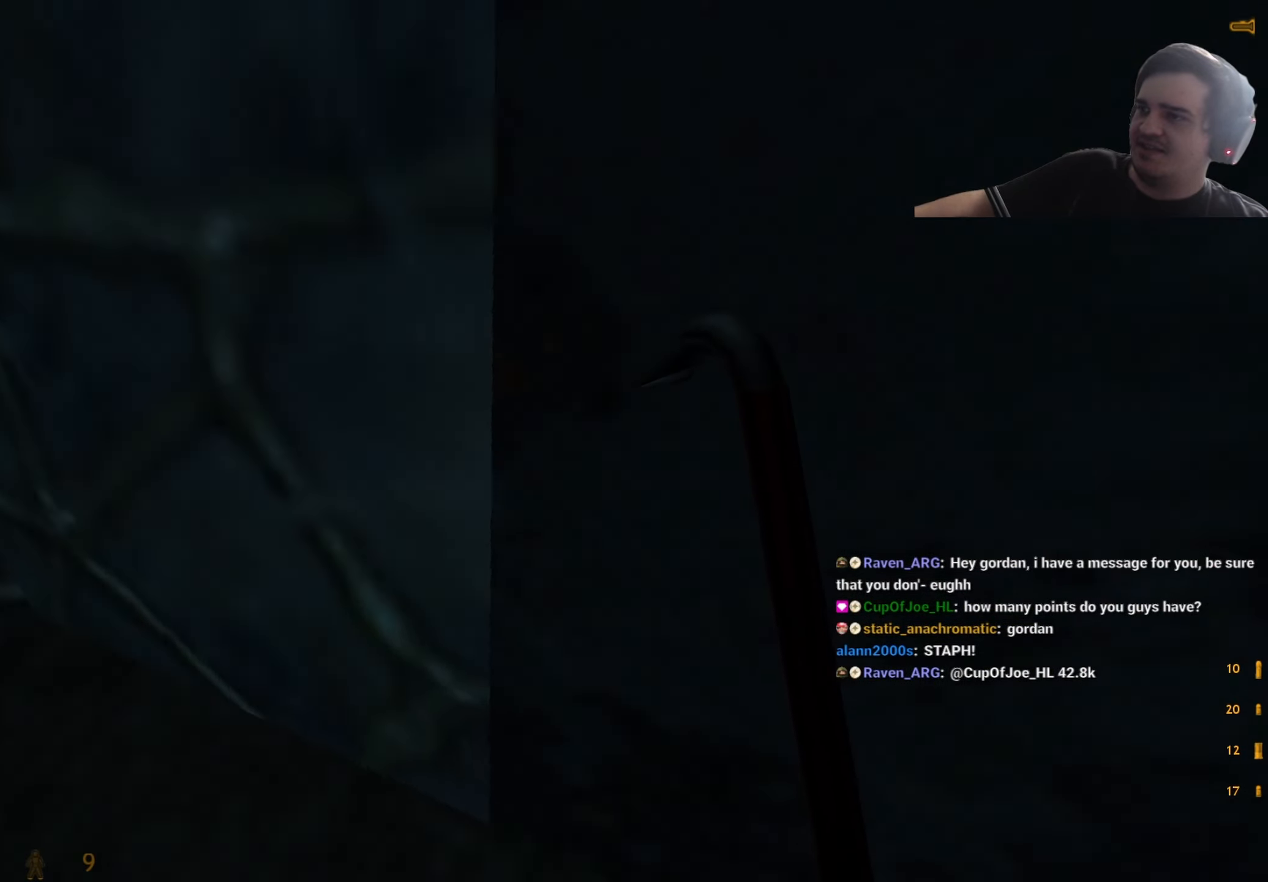
{"keys": ["w"]}
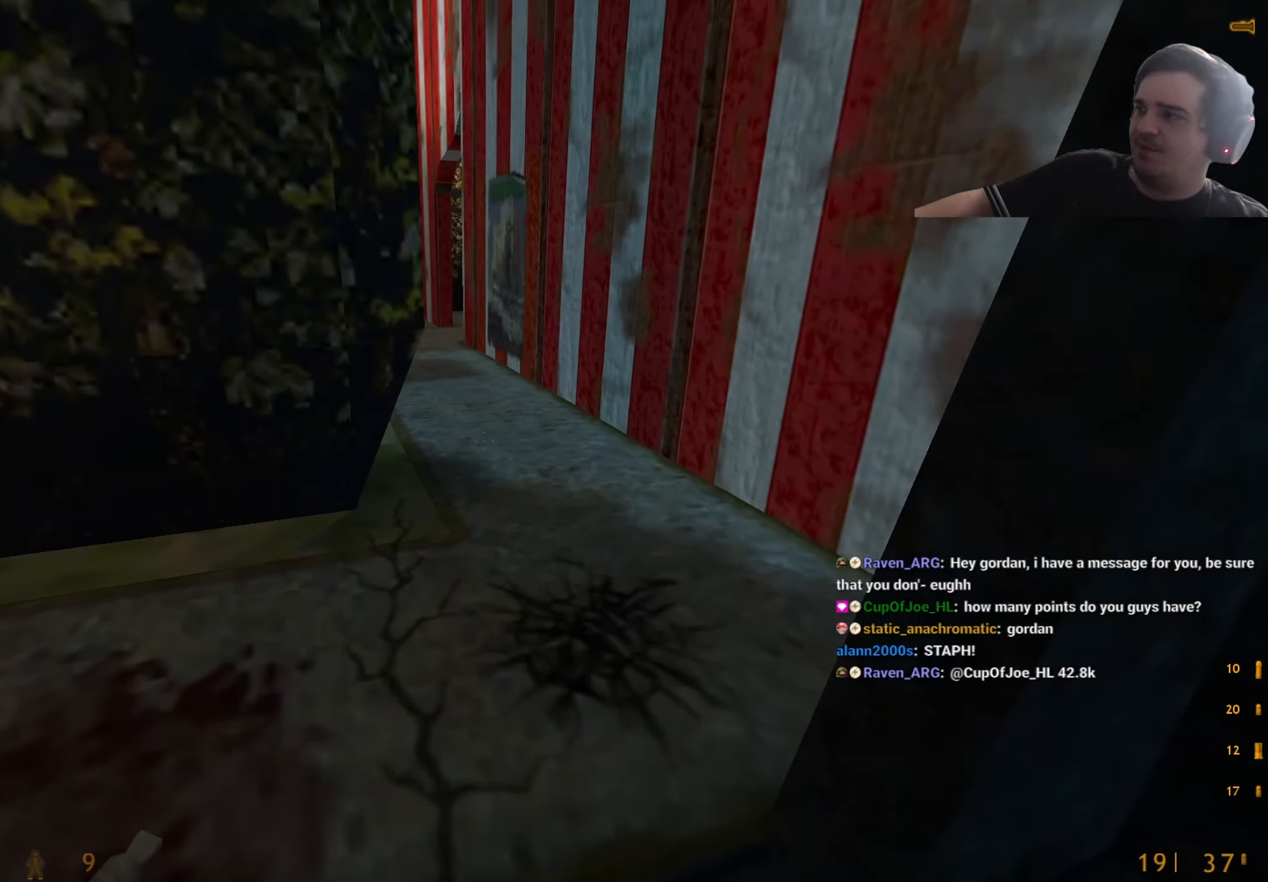
{"keys": ["r", "w"], "events": [[284, "r", "down"], [334, "r", "up"], [434, "r", "down"]]}
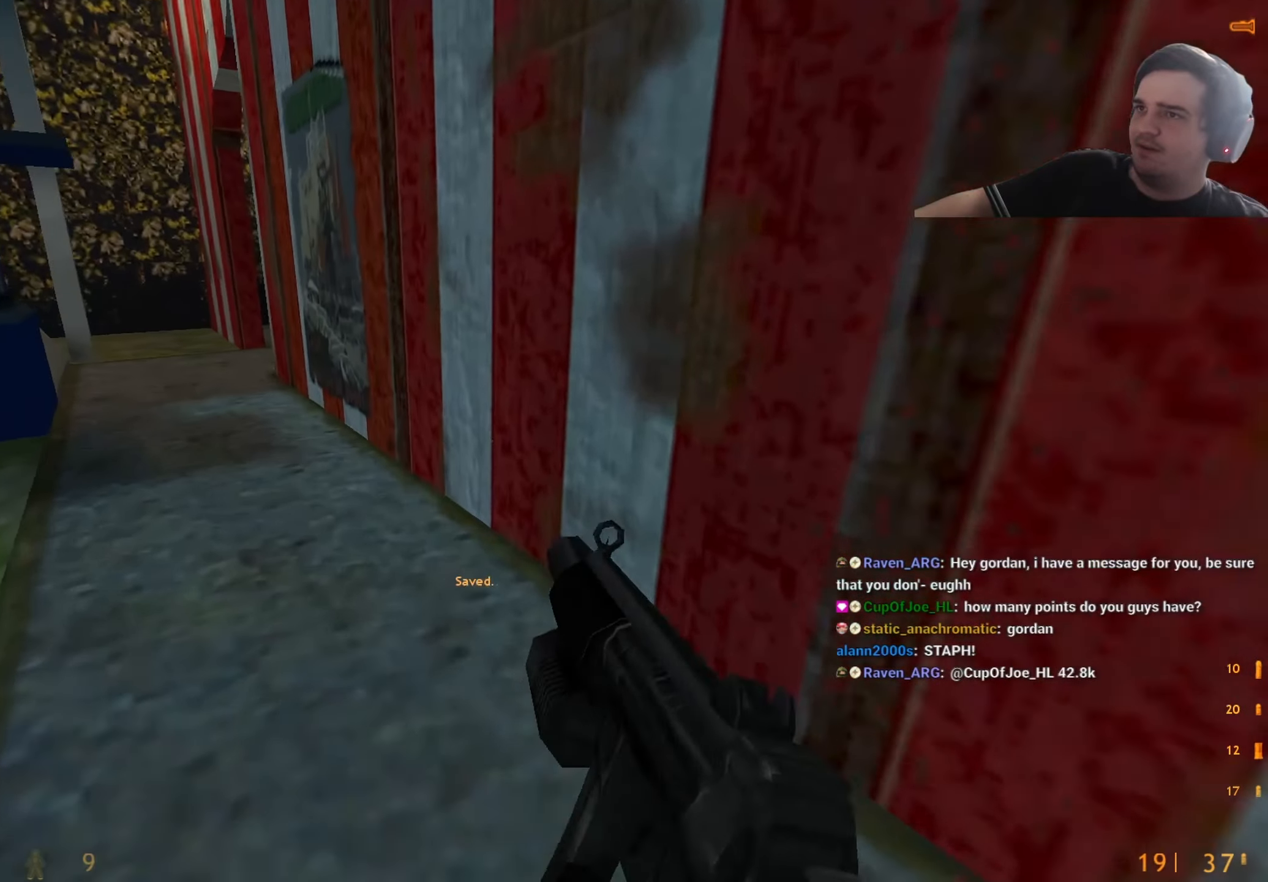
{"keys": [], "events": [[34, "r", "up"], [67, "a", "down"], [217, "d", "down"], [250, "a", "up"], [250, "w", "up"], [450, "d", "up"]]}